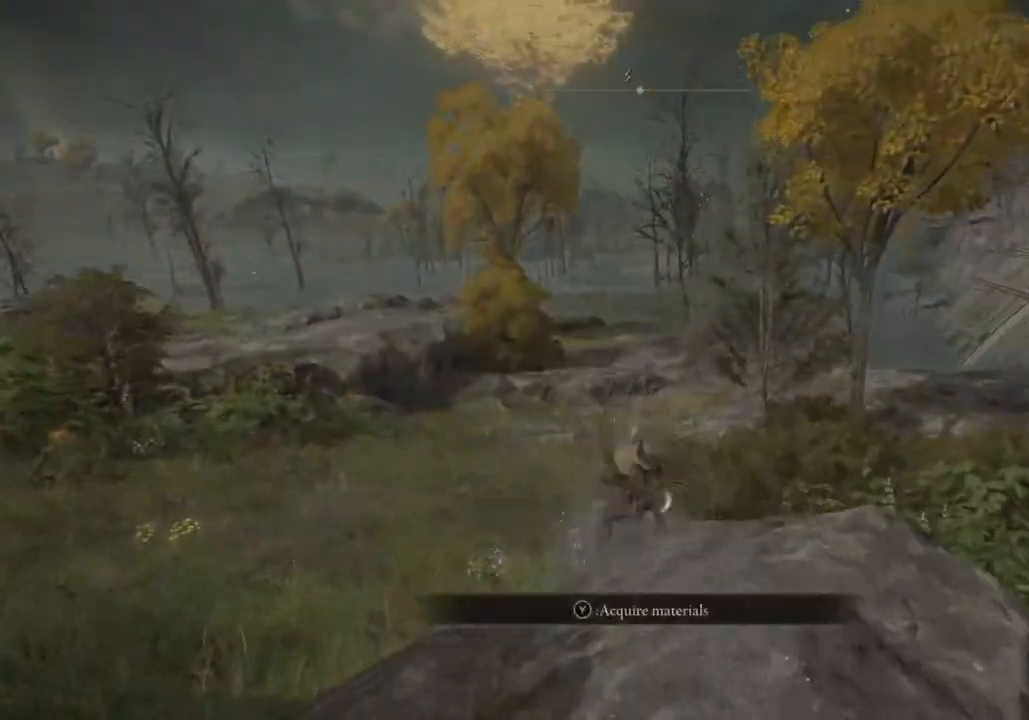
Gameplay with a controller (PlayStation layout); each line is a JSON object with the inputs held at the frame after it. "events" lists button and stick changes between this image and that frame as [ms after this image, input, new state], when the widget could be followed in between.
{"buttons": [], "left_stick": "up", "right_stick": "down-right"}
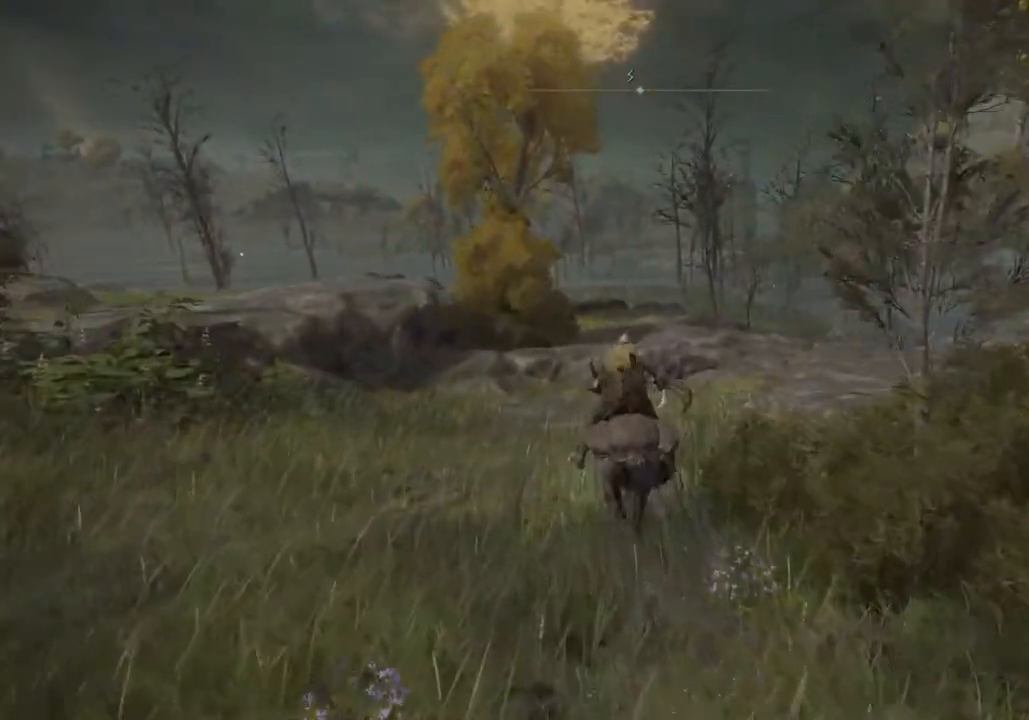
{"buttons": [], "left_stick": "up", "right_stick": "down-right", "events": []}
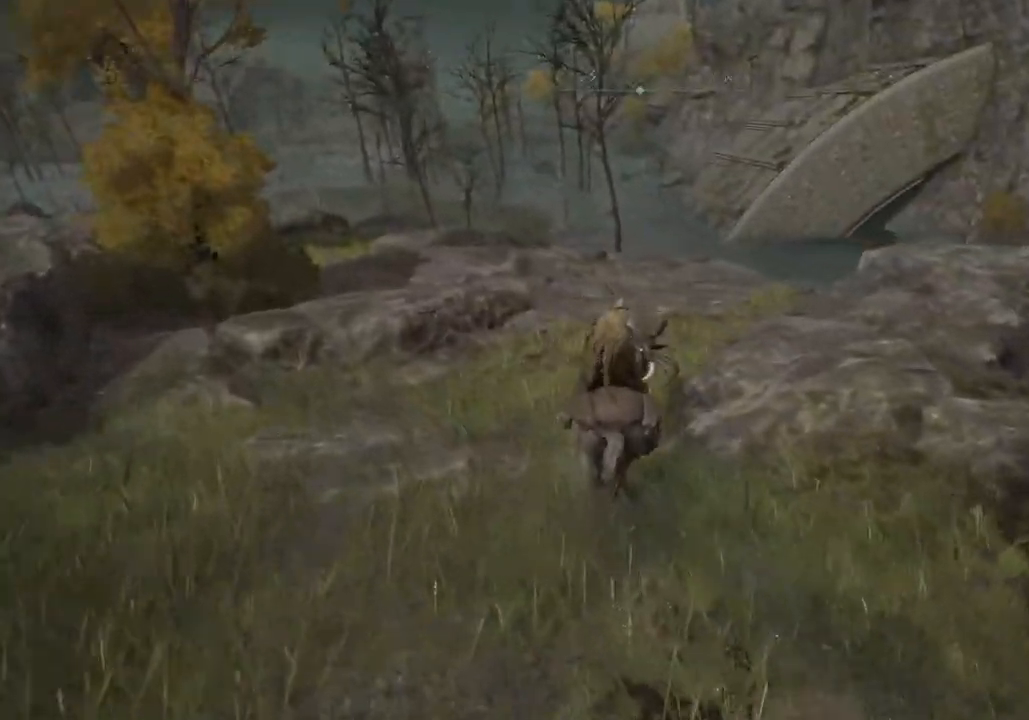
{"buttons": [], "left_stick": "up", "right_stick": "down-right", "events": []}
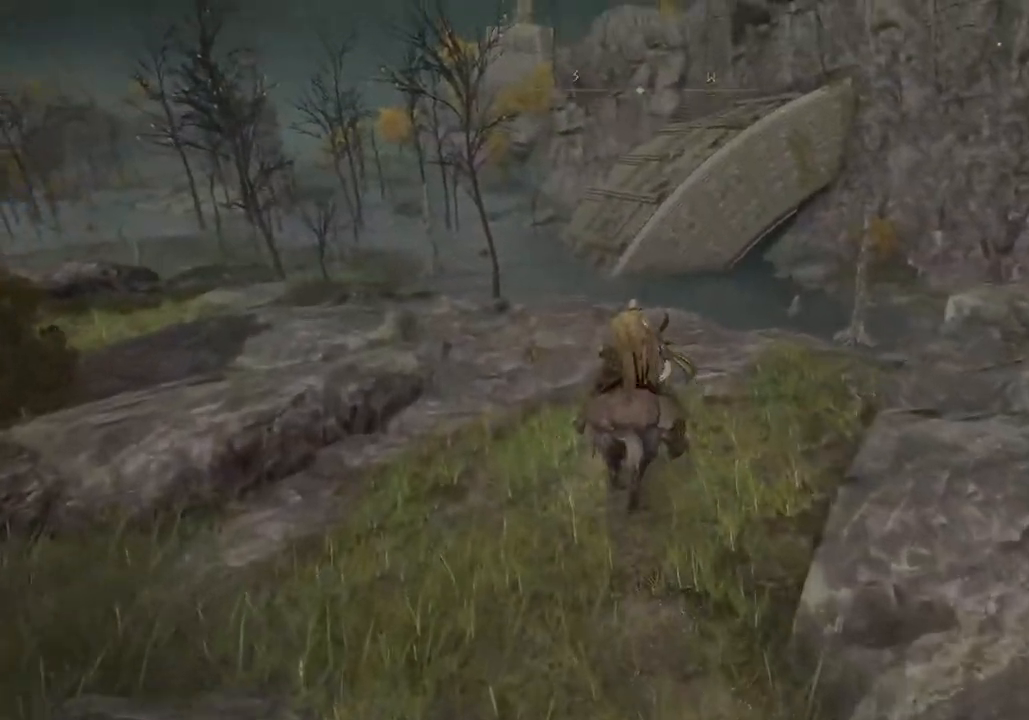
{"buttons": [], "left_stick": "up", "right_stick": "center", "events": [[117, "right_stick", "down"], [233, "right_stick", "center"]]}
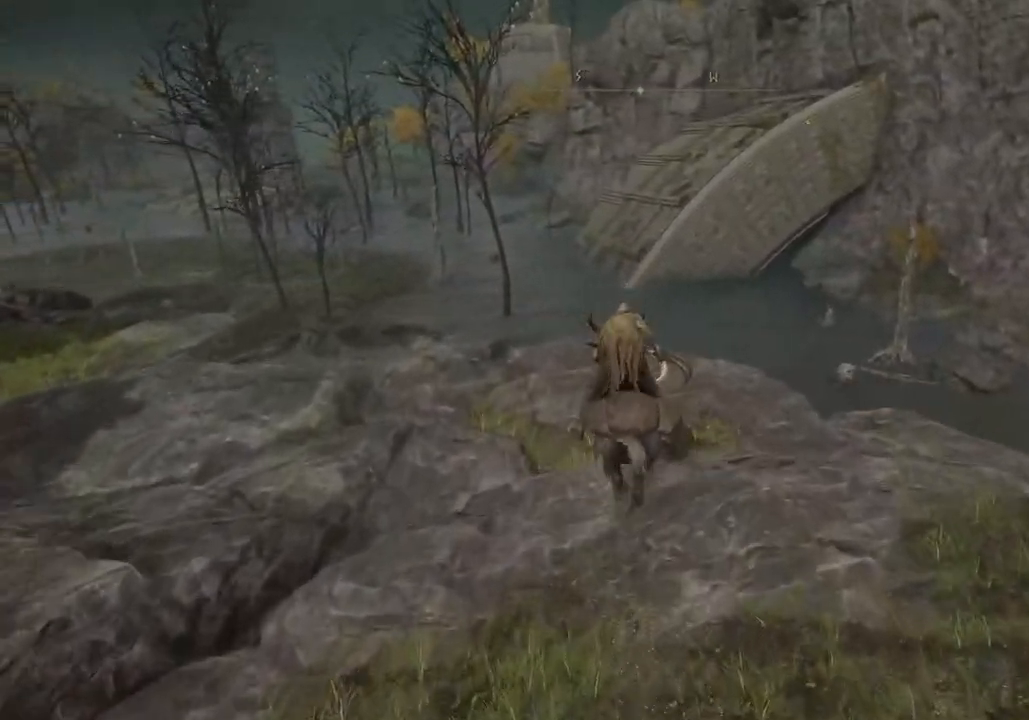
{"buttons": [], "left_stick": "up", "right_stick": "down-right", "events": [[350, "right_stick", "right"], [433, "right_stick", "down-right"]]}
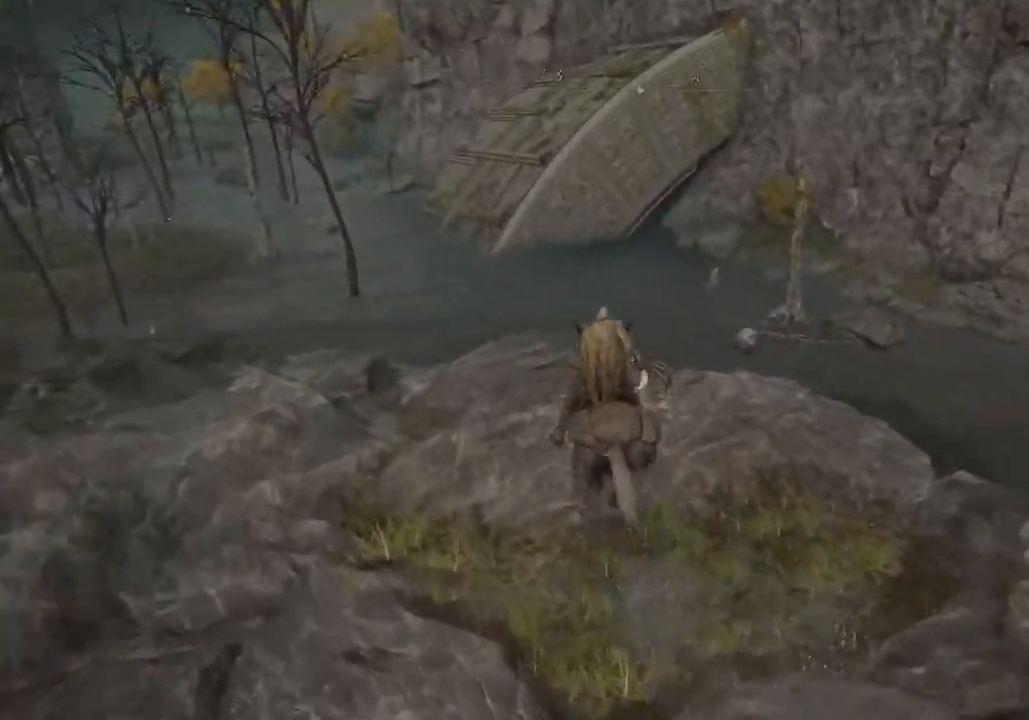
{"buttons": ["CROSS"], "left_stick": "up", "right_stick": "center", "events": [[450, "right_stick", "center"], [467, "CROSS", "down"]]}
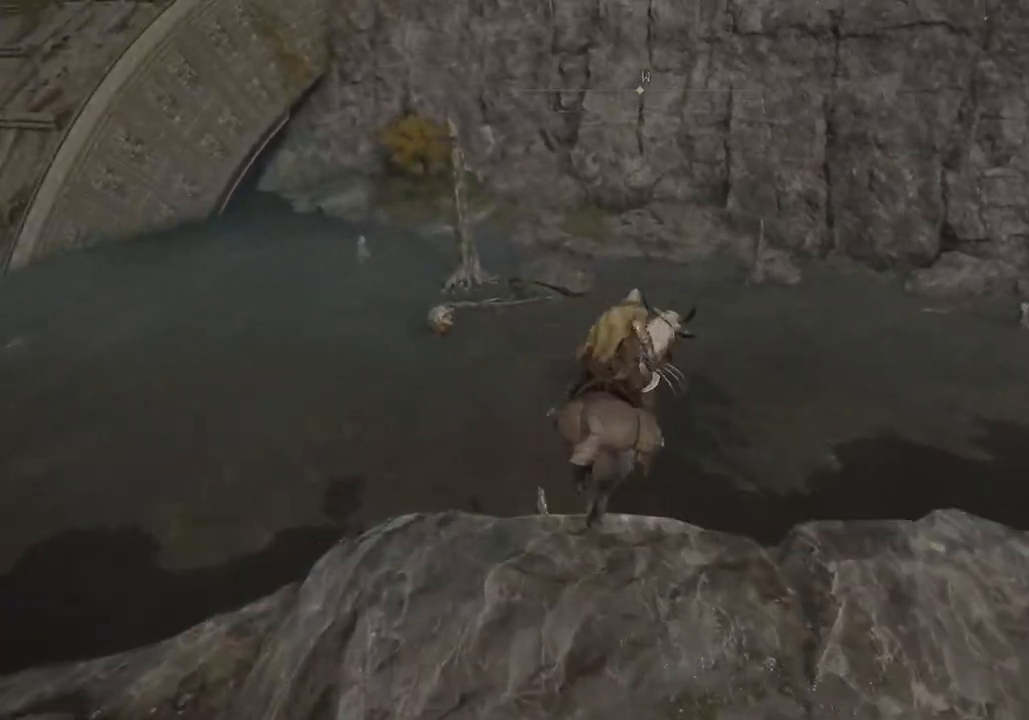
{"buttons": [], "left_stick": "up-right", "right_stick": "center", "events": [[83, "CROSS", "up"], [183, "left_stick", "up-right"]]}
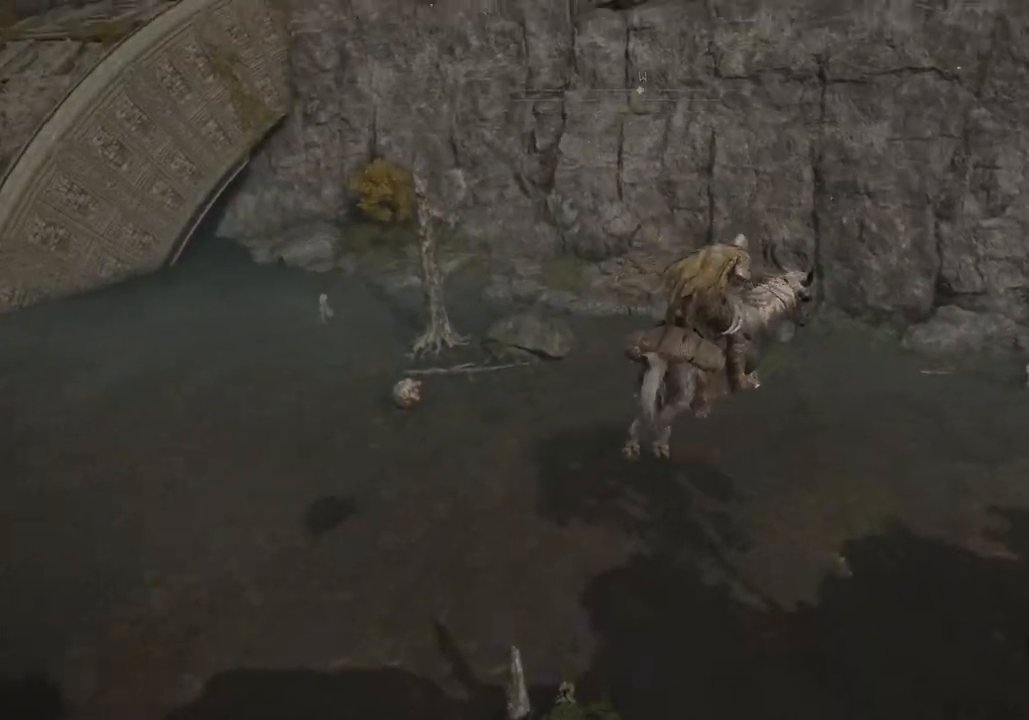
{"buttons": [], "left_stick": "up-right", "right_stick": "center", "events": [[33, "right_stick", "right"], [417, "right_stick", "center"]]}
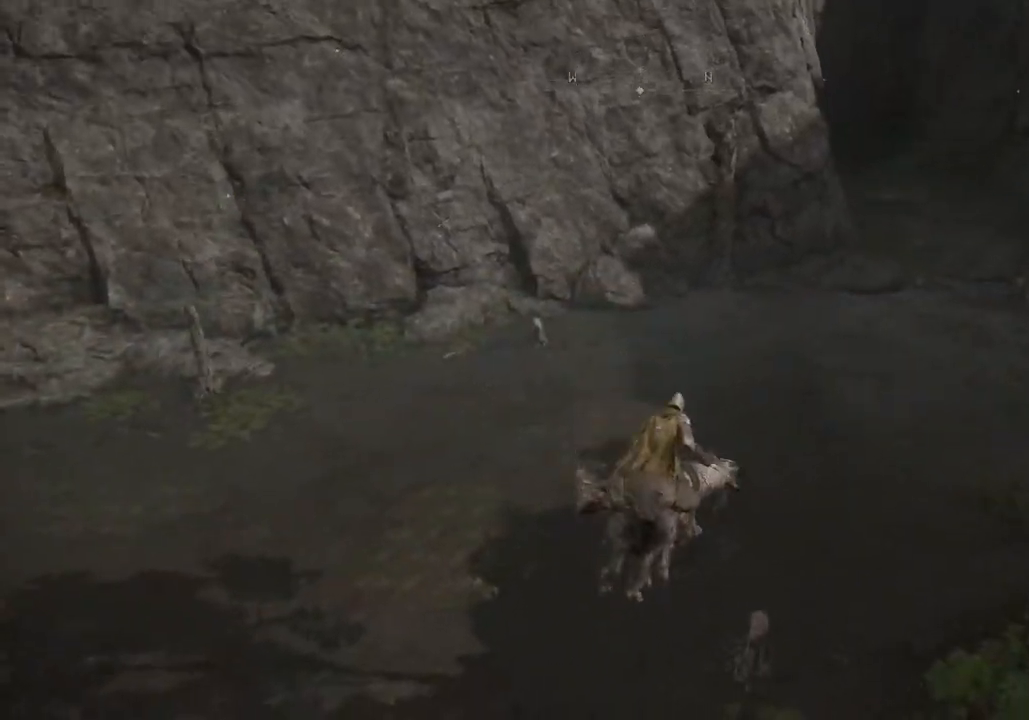
{"buttons": [], "left_stick": "up-right", "right_stick": "up-right", "events": [[417, "right_stick", "up-right"]]}
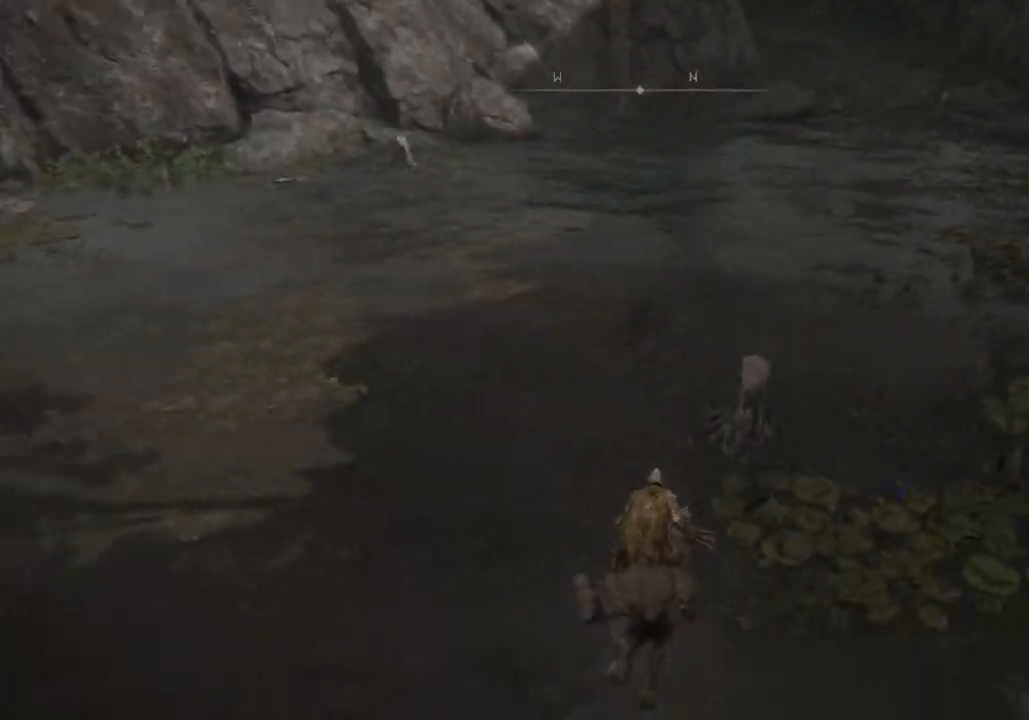
{"buttons": [], "left_stick": "up-right", "right_stick": "center", "events": [[333, "right_stick", "center"]]}
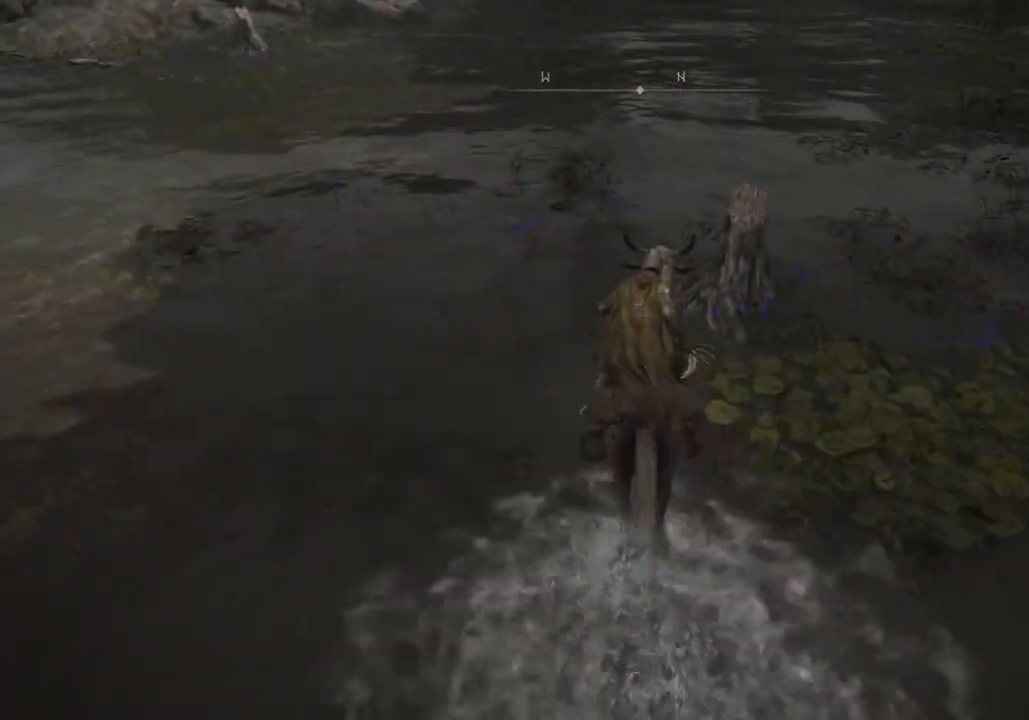
{"buttons": [], "left_stick": "up", "right_stick": "center", "events": [[133, "right_stick", "up-right"], [333, "right_stick", "center"], [417, "left_stick", "up"]]}
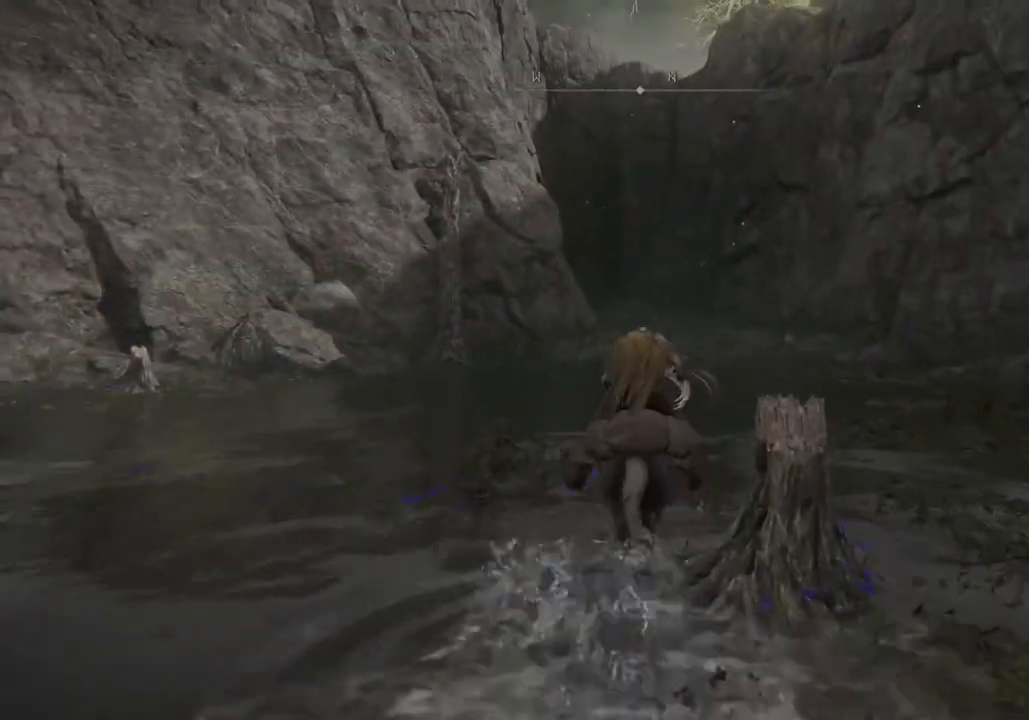
{"buttons": [], "left_stick": "up", "right_stick": "center", "events": [[33, "CIRCLE", "down"], [150, "CIRCLE", "up"]]}
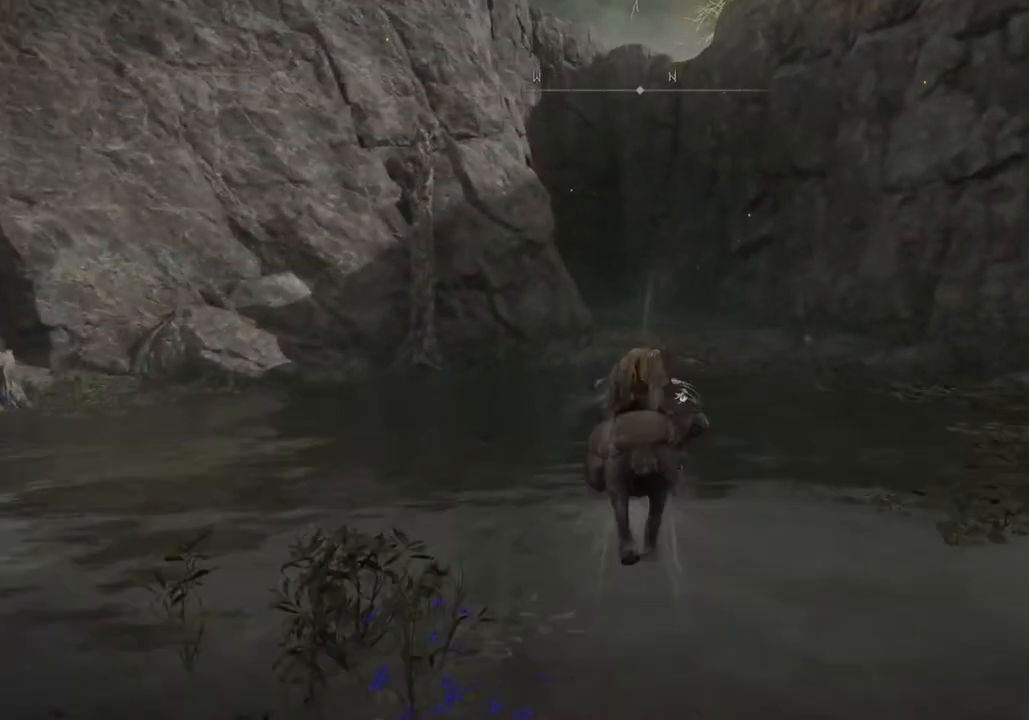
{"buttons": [], "left_stick": "up", "right_stick": "center", "events": []}
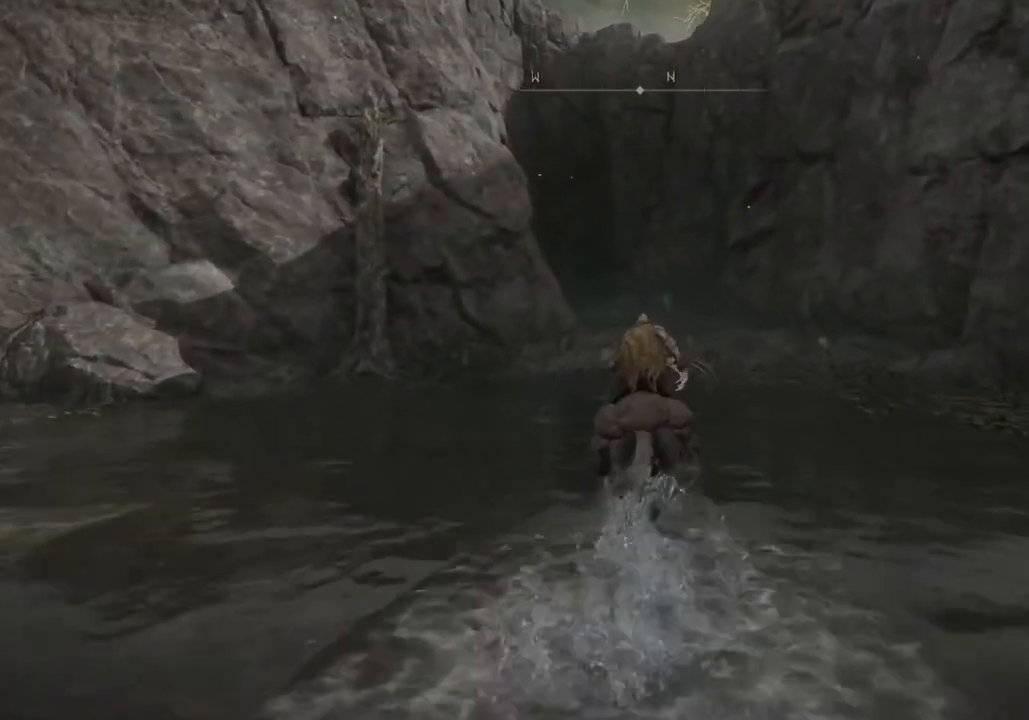
{"buttons": [], "left_stick": "up", "right_stick": "center", "events": []}
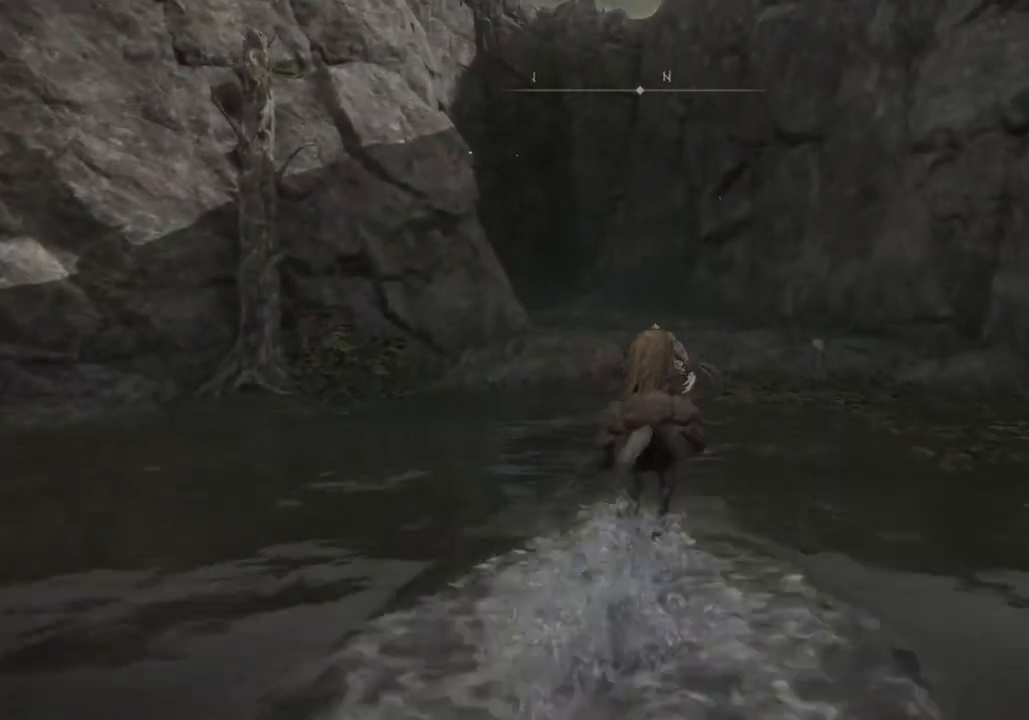
{"buttons": [], "left_stick": "up", "right_stick": "center", "events": []}
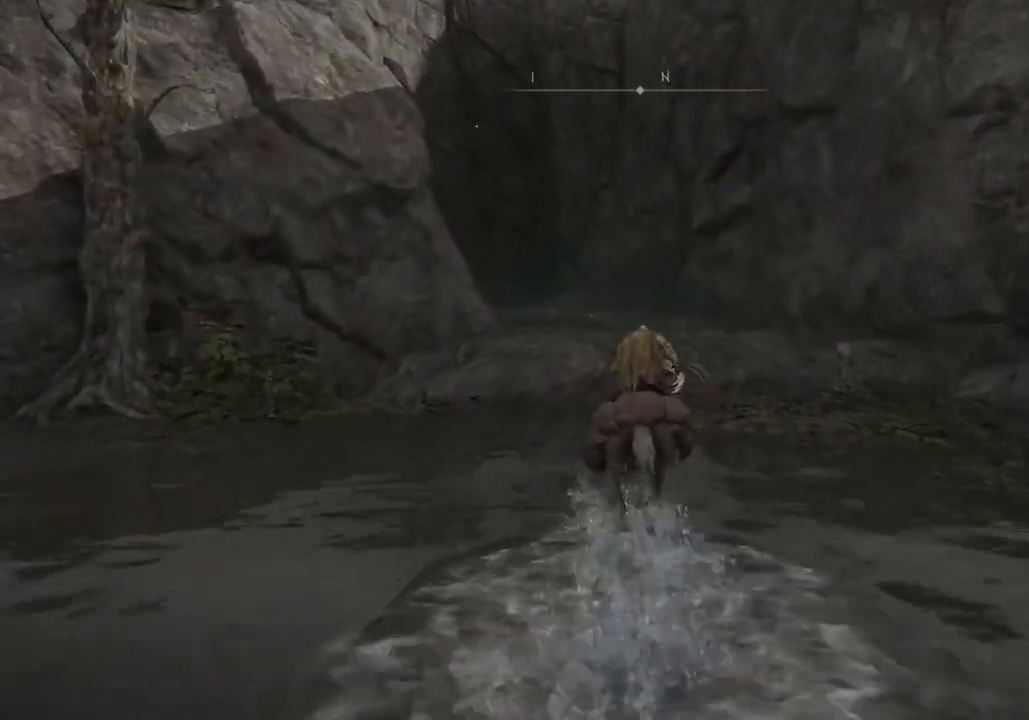
{"buttons": [], "left_stick": "up", "right_stick": "center", "events": []}
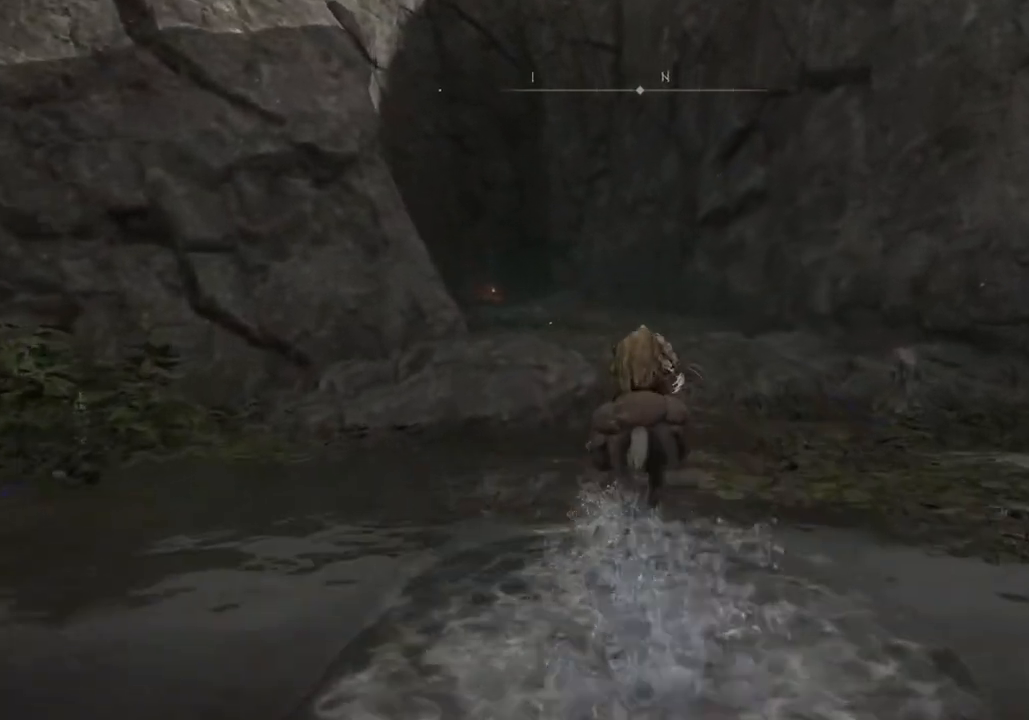
{"buttons": [], "left_stick": "up", "right_stick": "center", "events": []}
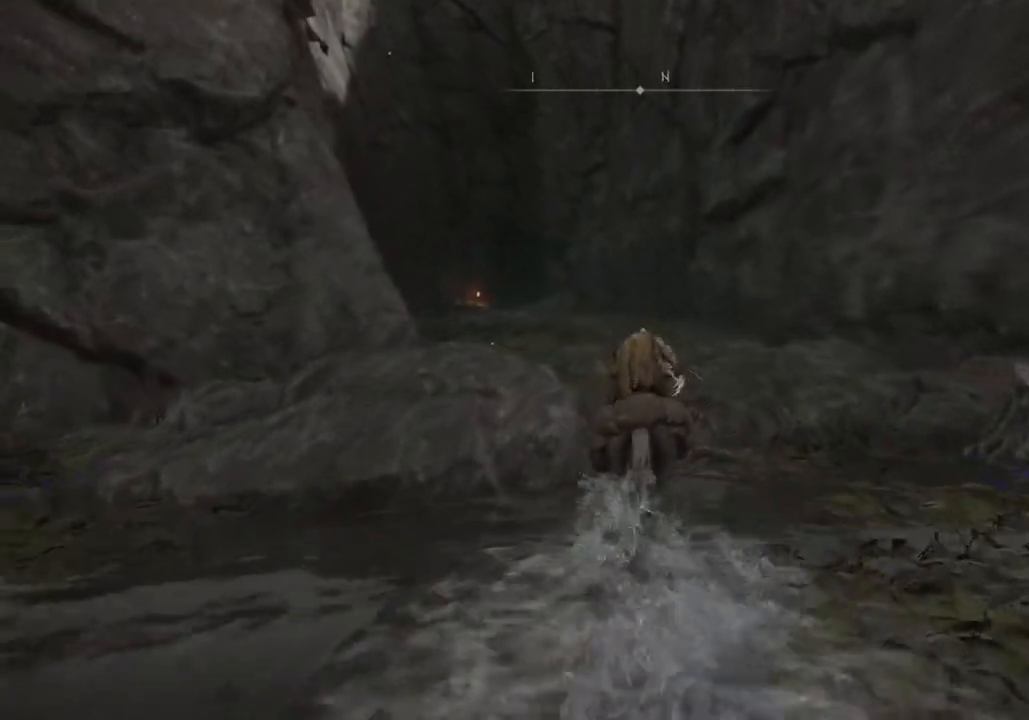
{"buttons": [], "left_stick": "up", "right_stick": "center", "events": []}
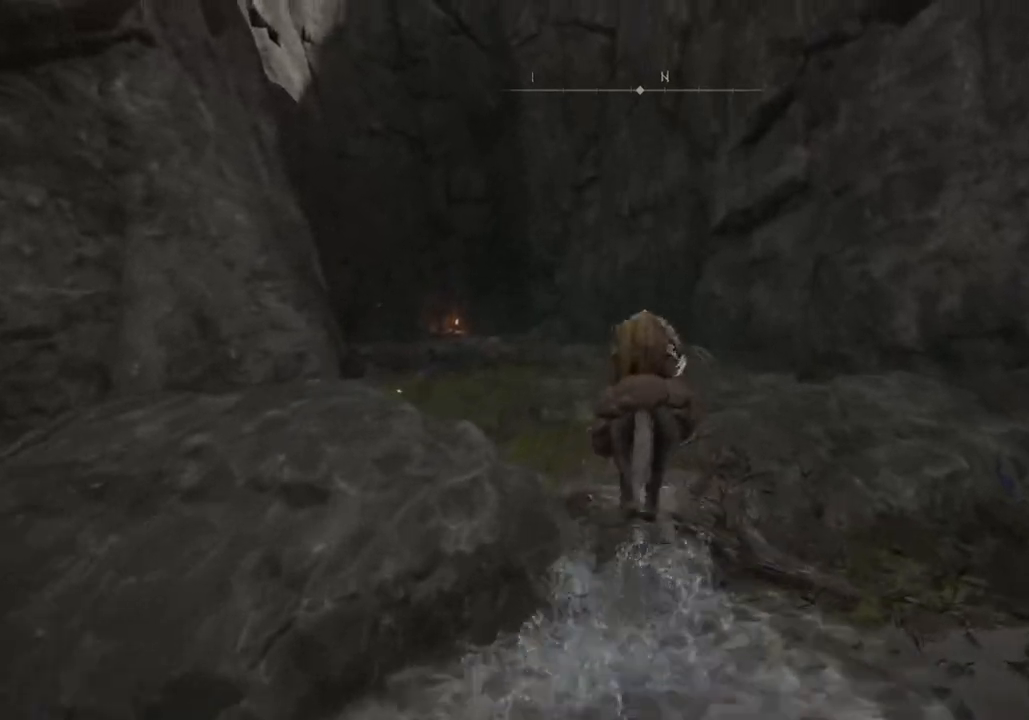
{"buttons": [], "left_stick": "up", "right_stick": "center", "events": []}
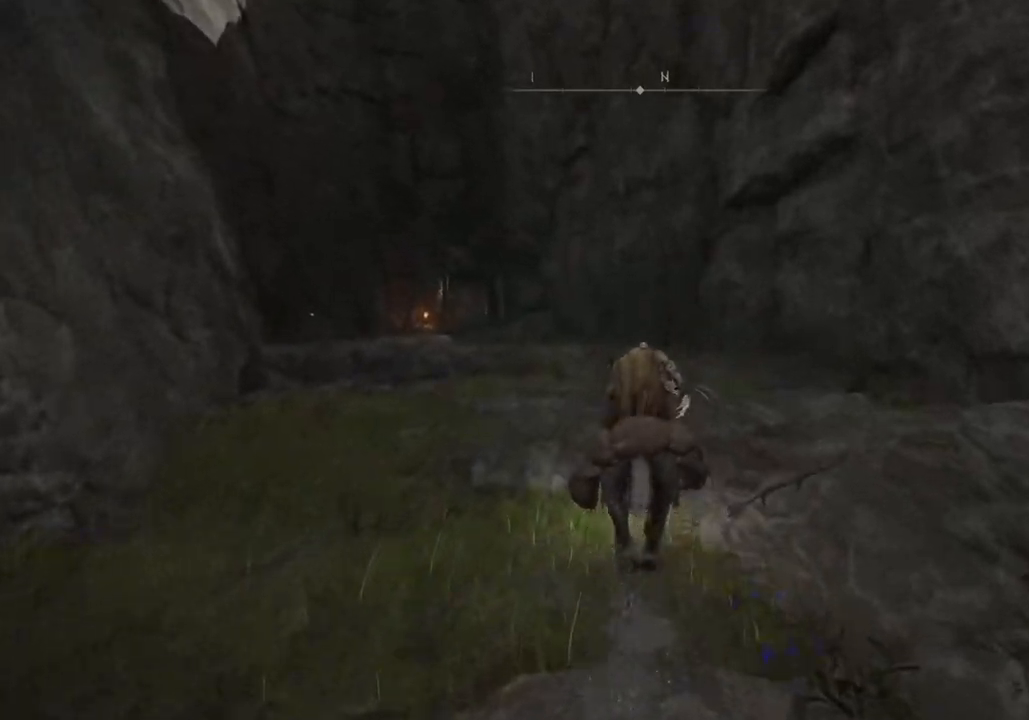
{"buttons": [], "left_stick": "up", "right_stick": "center", "events": [[17, "CIRCLE", "down"], [150, "CIRCLE", "up"]]}